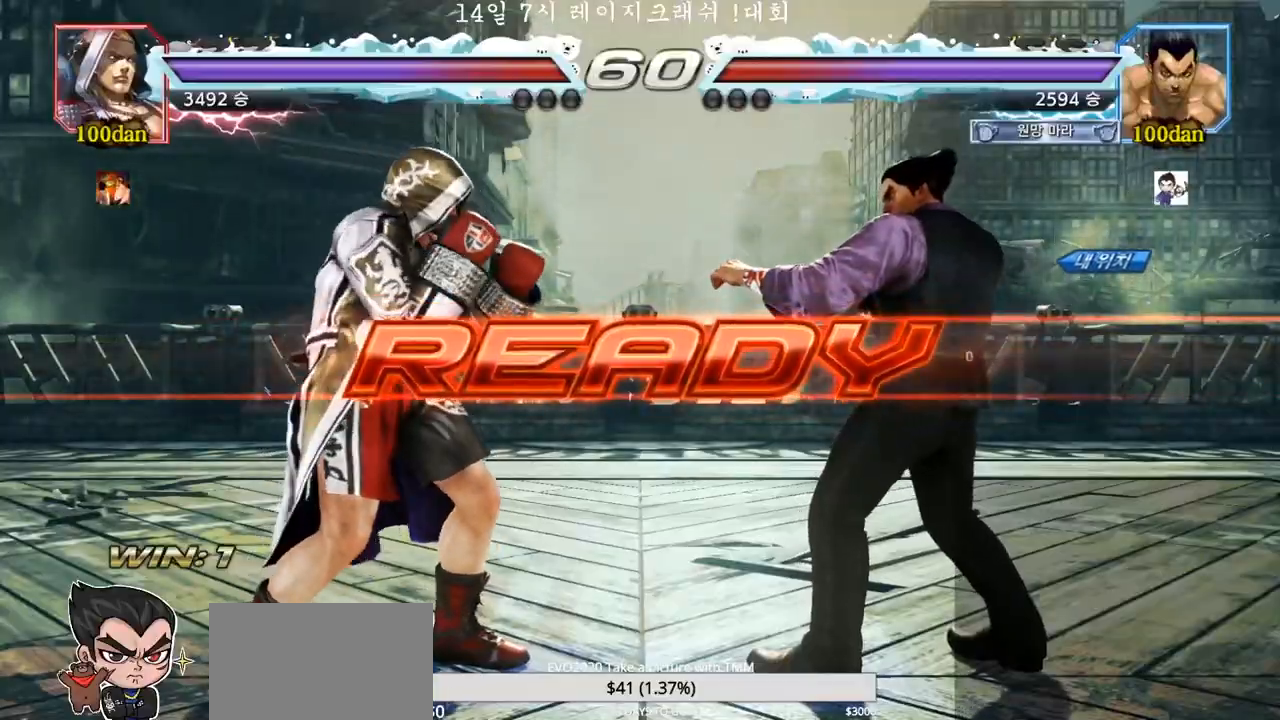
Gameplay with a controller (arcade stick); each line is a JSON object with the inputs held at the frame after it (dt_ms = milliseconds from this image to that frame). "events" lists button and stick changes between this image and that frame as [ms after this image, input, new state], when the widget could be followed in between. Not read: L3 R3.
{"dt_ms": 500, "buttons": [], "left_stick": "center", "events": [[183, "TRIANGLE", "down"], [217, "SQUARE", "down"], [300, "SQUARE", "up"], [333, "TRIANGLE", "up"], [383, "SQUARE", "down"], [450, "TRIANGLE", "down"], [483, "TRIANGLE", "up"], [500, "SQUARE", "up"]]}
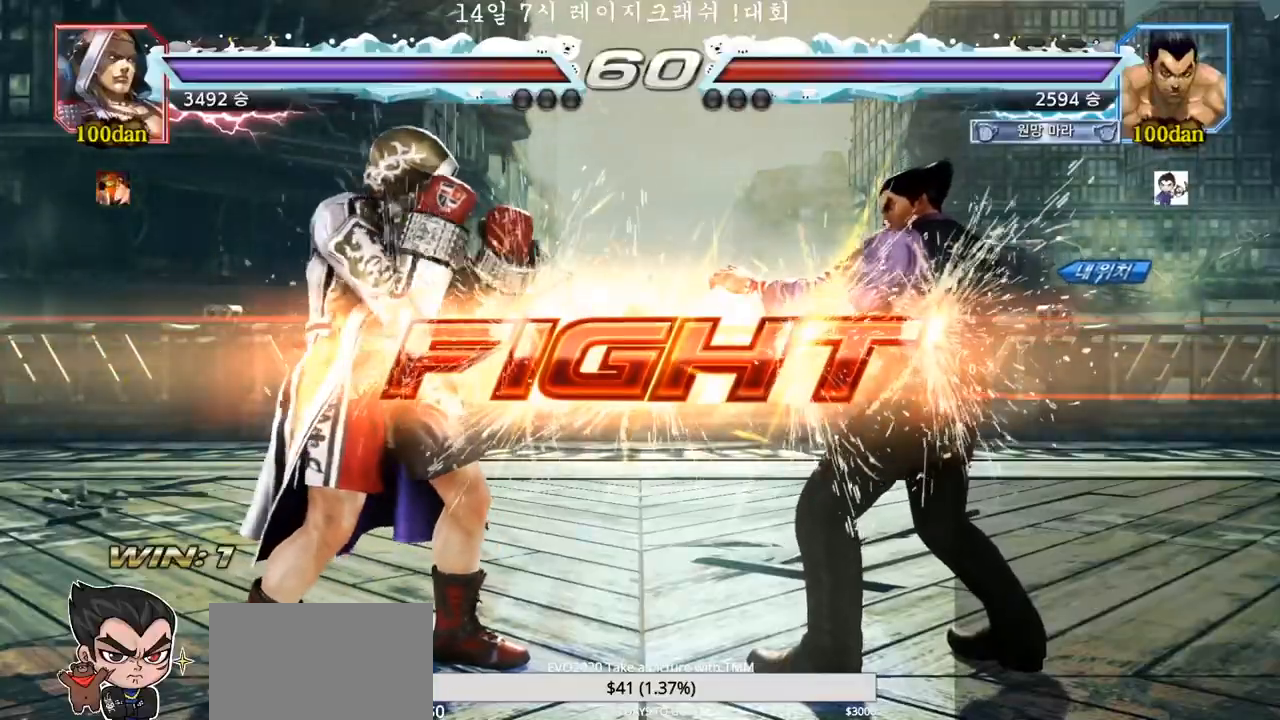
{"dt_ms": 500, "buttons": [], "left_stick": "down"}
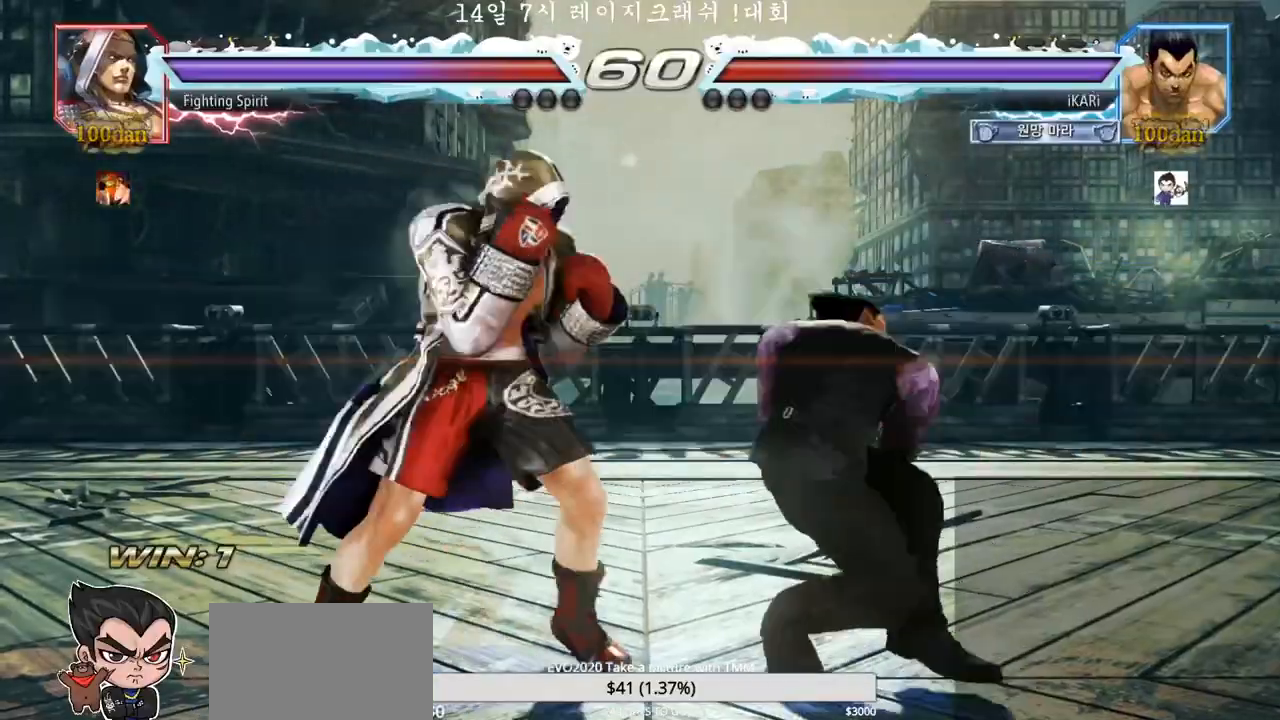
{"dt_ms": 500, "buttons": [], "left_stick": "center", "events": [[17, "left_stick", "center"]]}
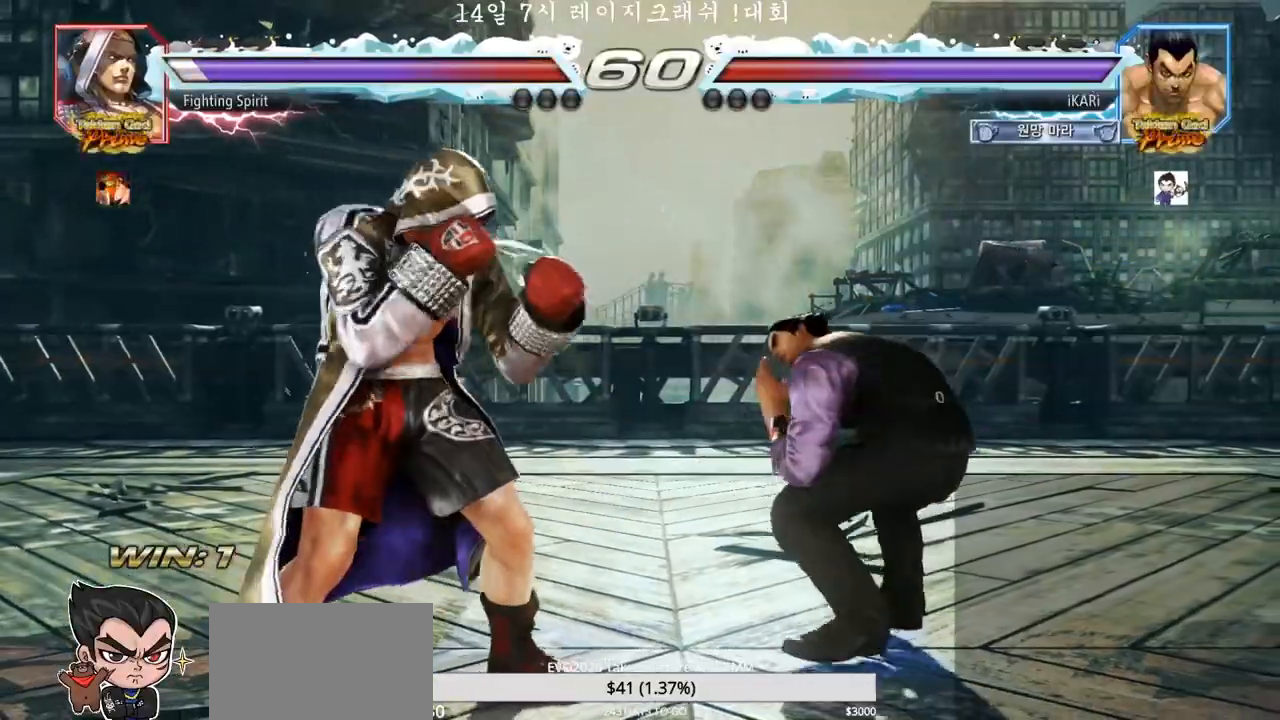
{"dt_ms": 500, "buttons": [], "left_stick": "center", "events": [[33, "CIRCLE", "down"], [100, "CIRCLE", "up"]]}
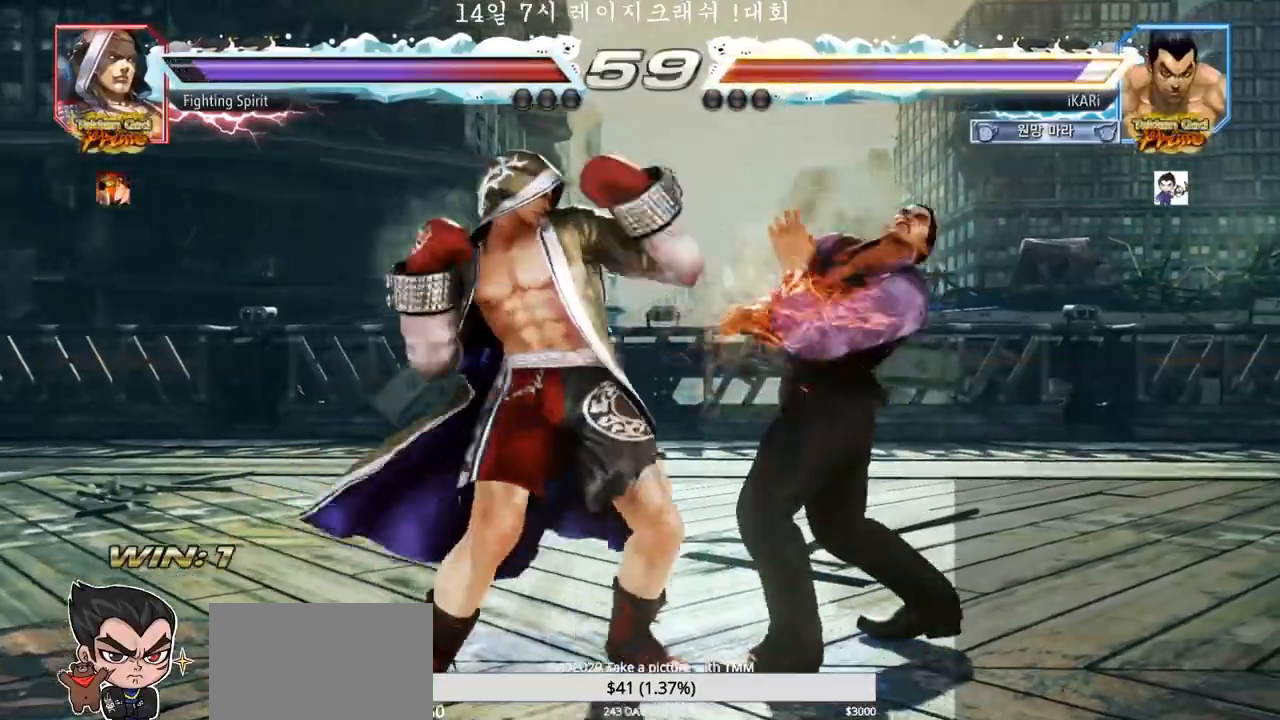
{"dt_ms": 1000, "buttons": [], "left_stick": "center"}
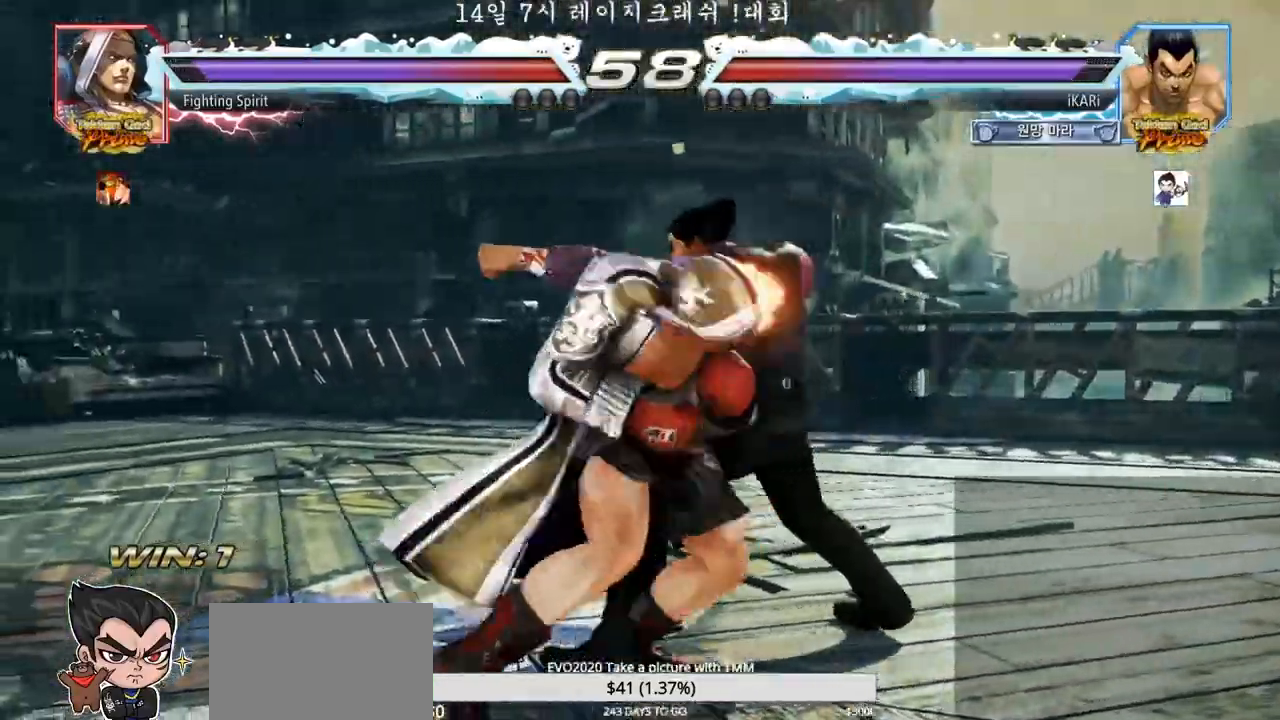
{"dt_ms": 500, "buttons": [], "left_stick": "right"}
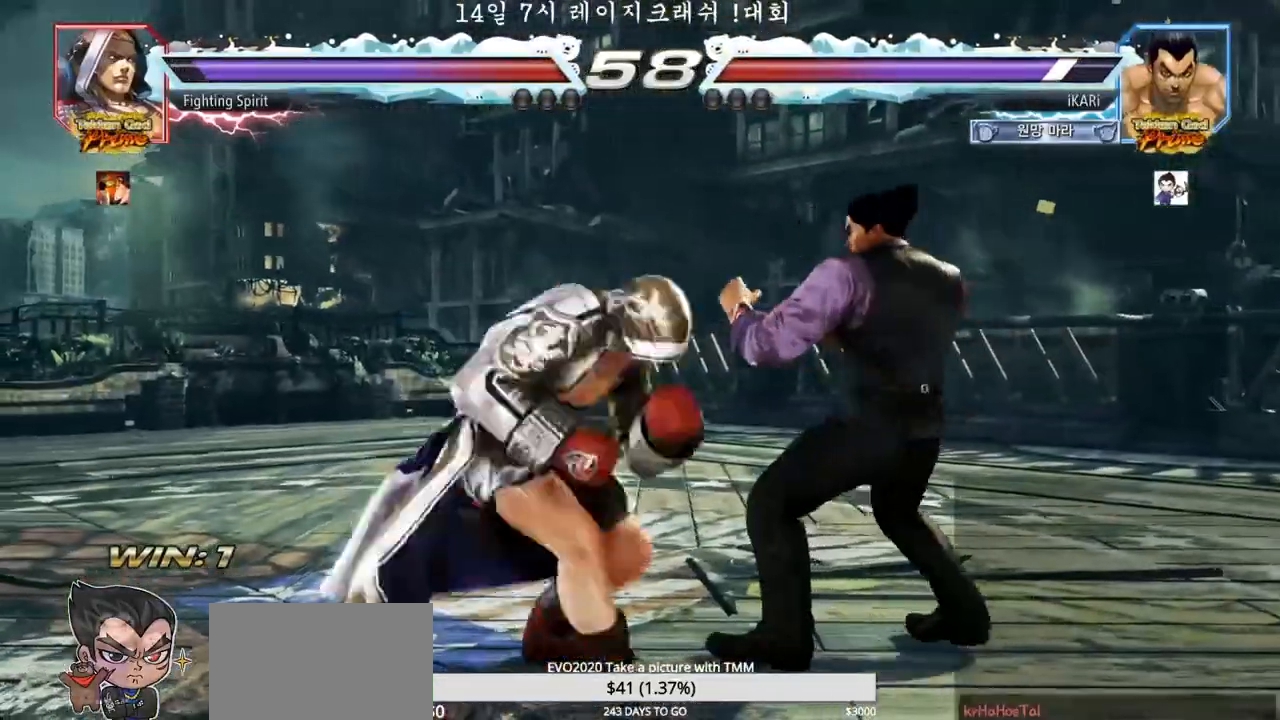
{"dt_ms": 1000, "buttons": ["SQUARE", "TRIANGLE"], "left_stick": "center"}
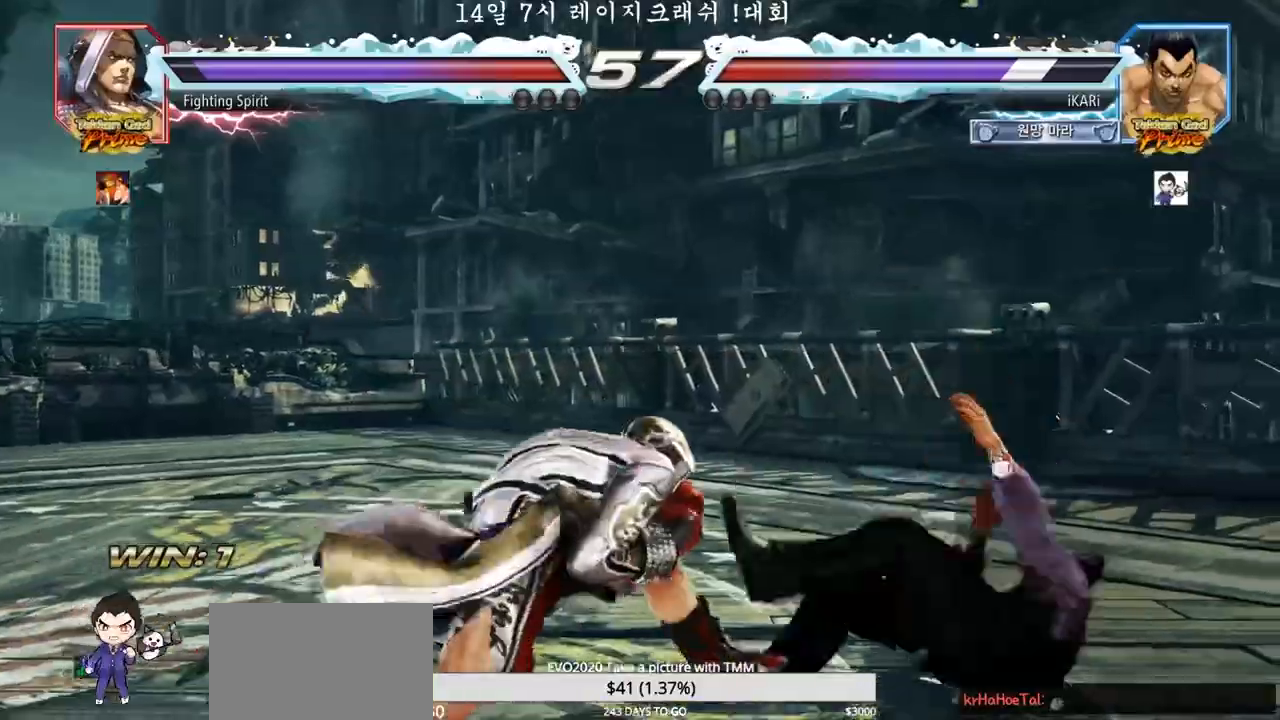
{"dt_ms": 500, "buttons": [], "left_stick": "center"}
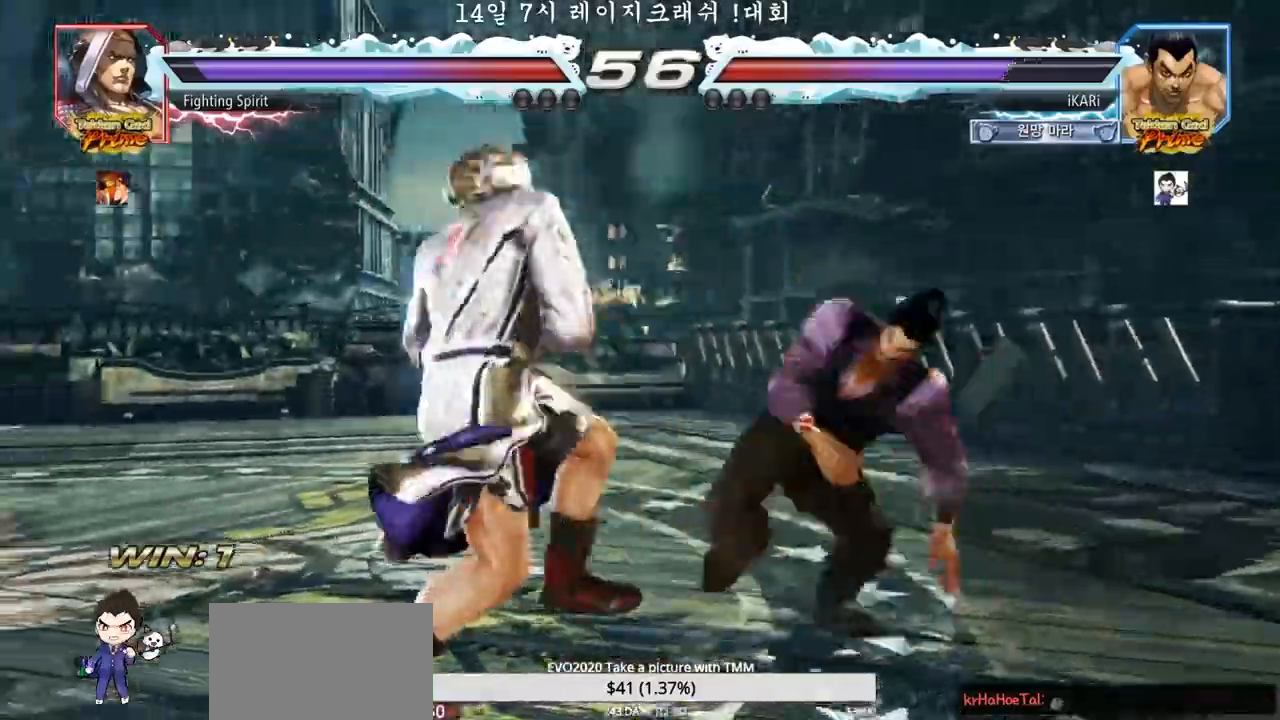
{"dt_ms": 500, "buttons": [], "left_stick": "down-left", "events": [[33, "left_stick", "right"], [83, "left_stick", "center"], [150, "left_stick", "right"], [283, "left_stick", "down-left"]]}
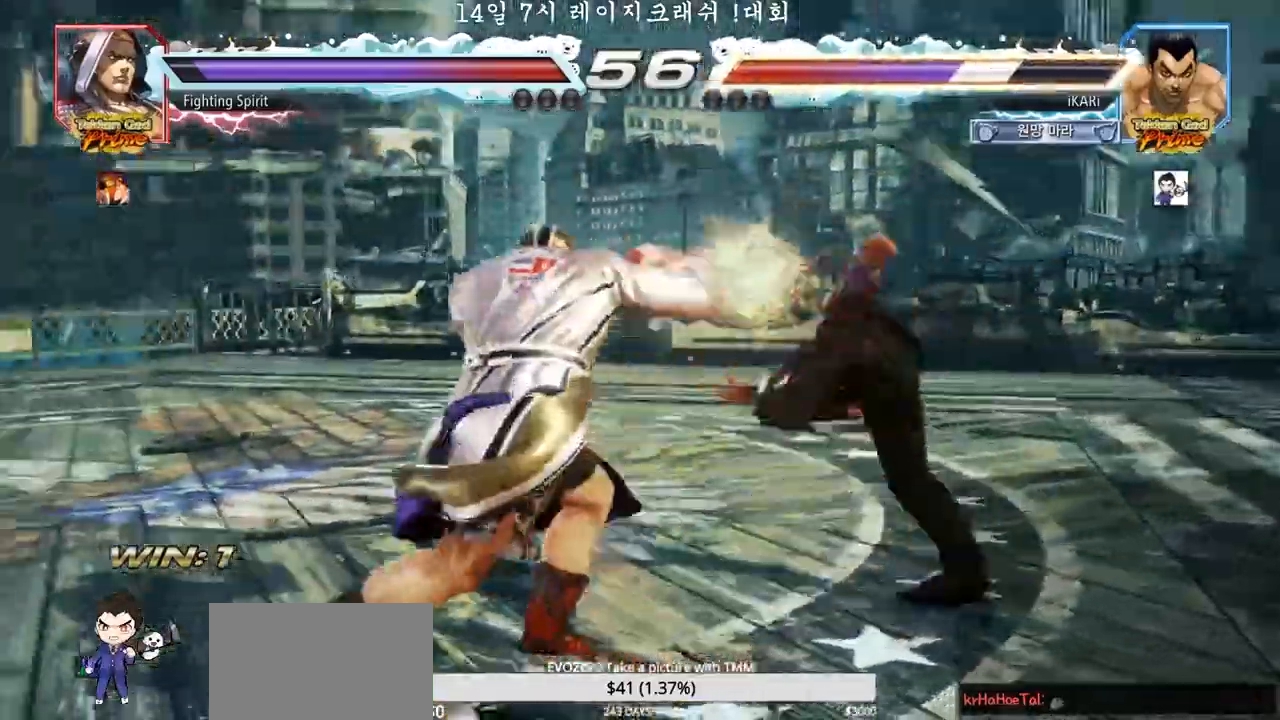
{"dt_ms": 500, "buttons": [], "left_stick": "center", "events": [[67, "left_stick", "center"]]}
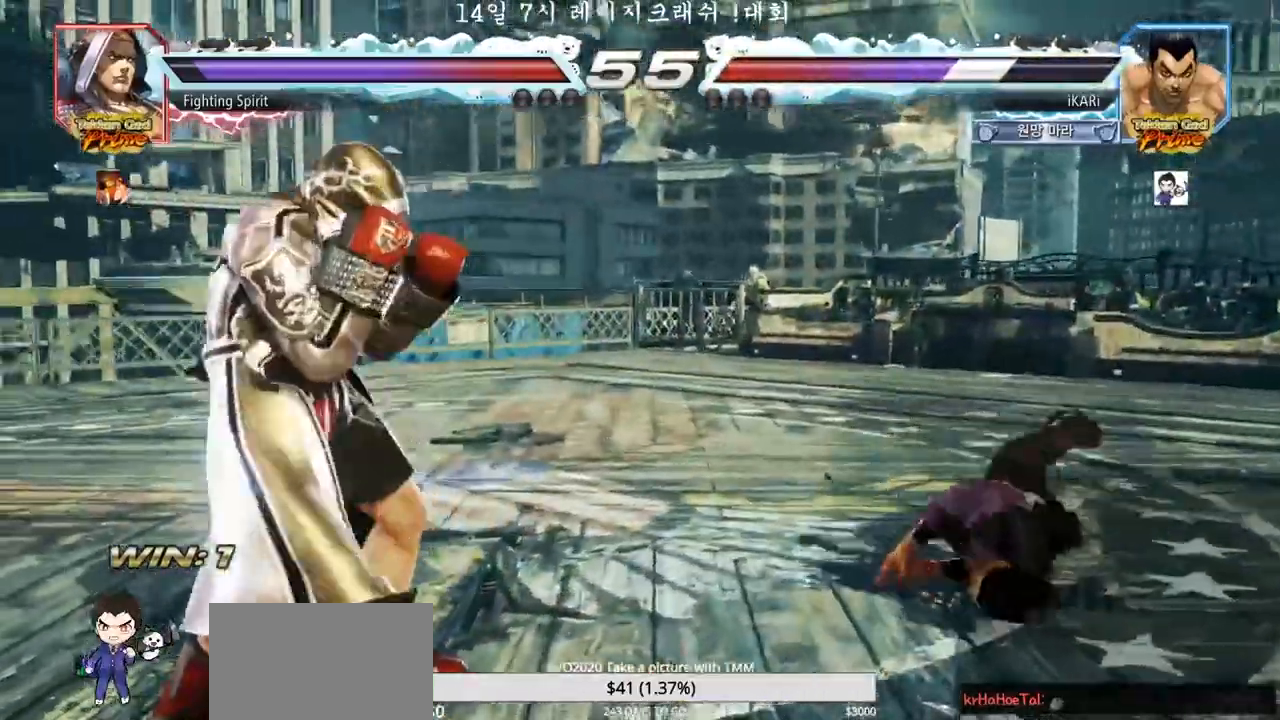
{"dt_ms": 500, "buttons": [], "left_stick": "center", "events": []}
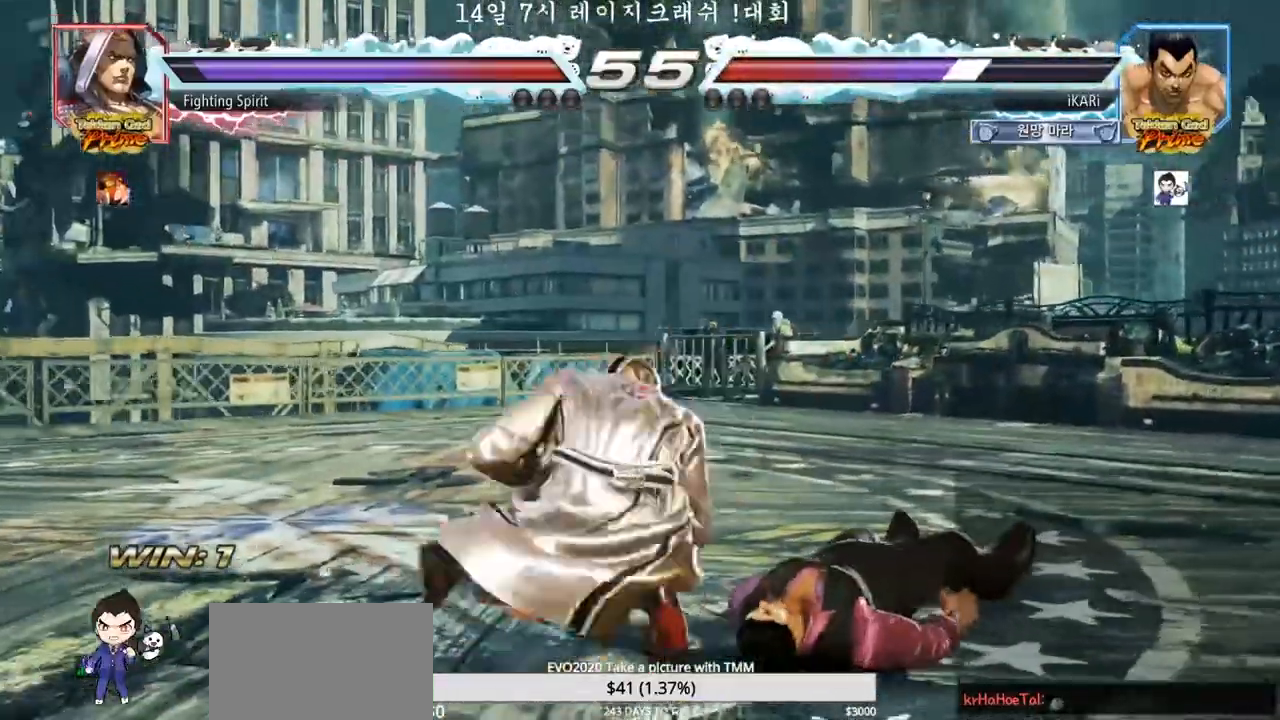
{"dt_ms": 500, "buttons": [], "left_stick": "right", "events": [[367, "left_stick", "right"]]}
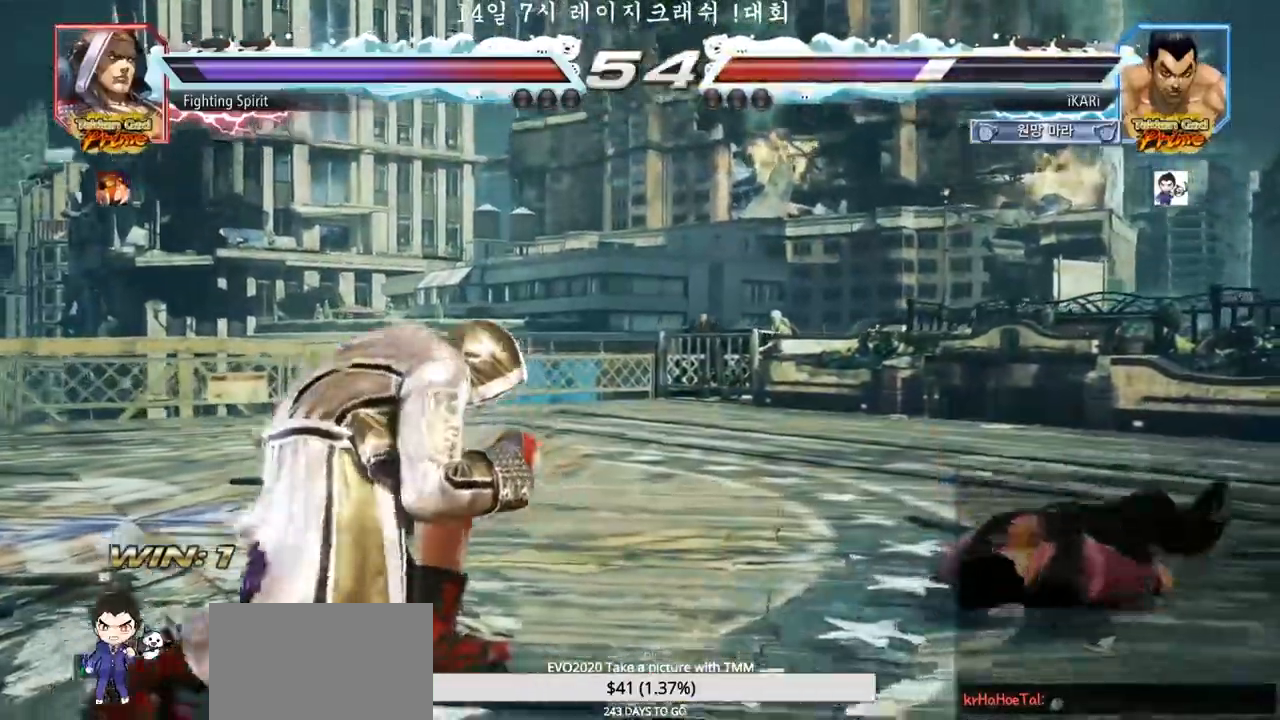
{"dt_ms": 500, "buttons": [], "left_stick": "up", "events": [[450, "left_stick", "up"]]}
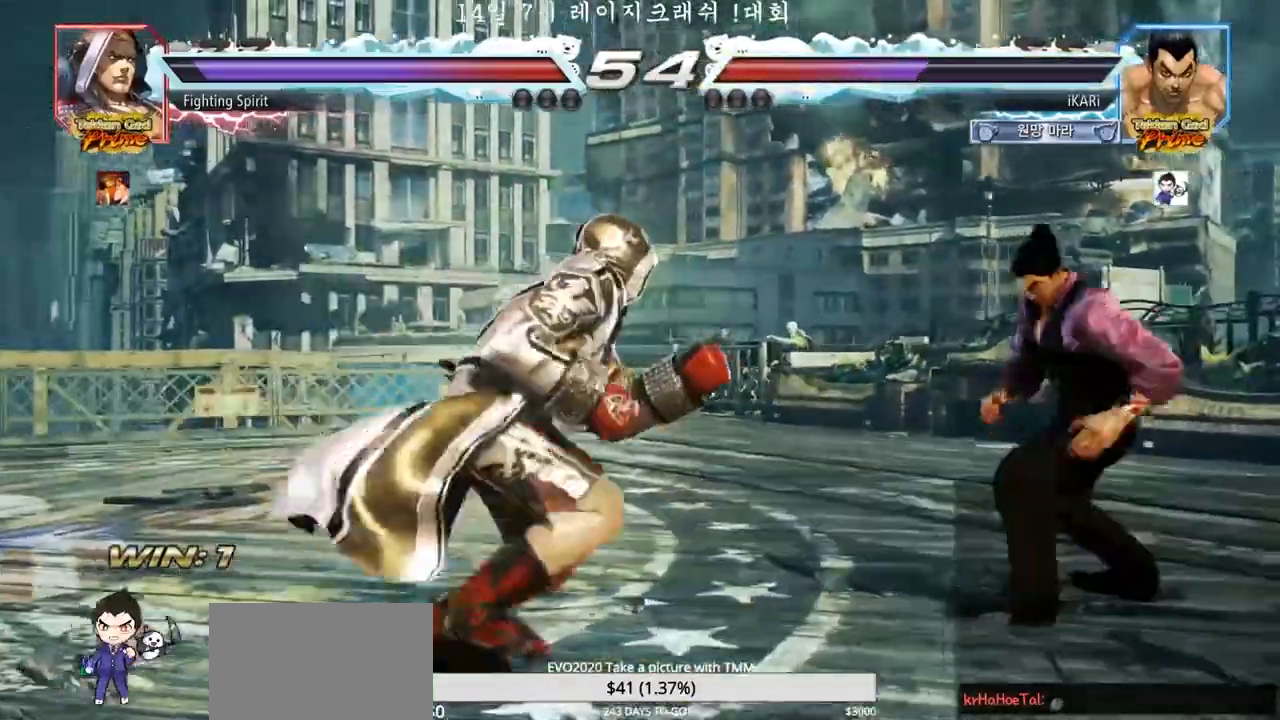
{"dt_ms": 1000, "buttons": [], "left_stick": "right"}
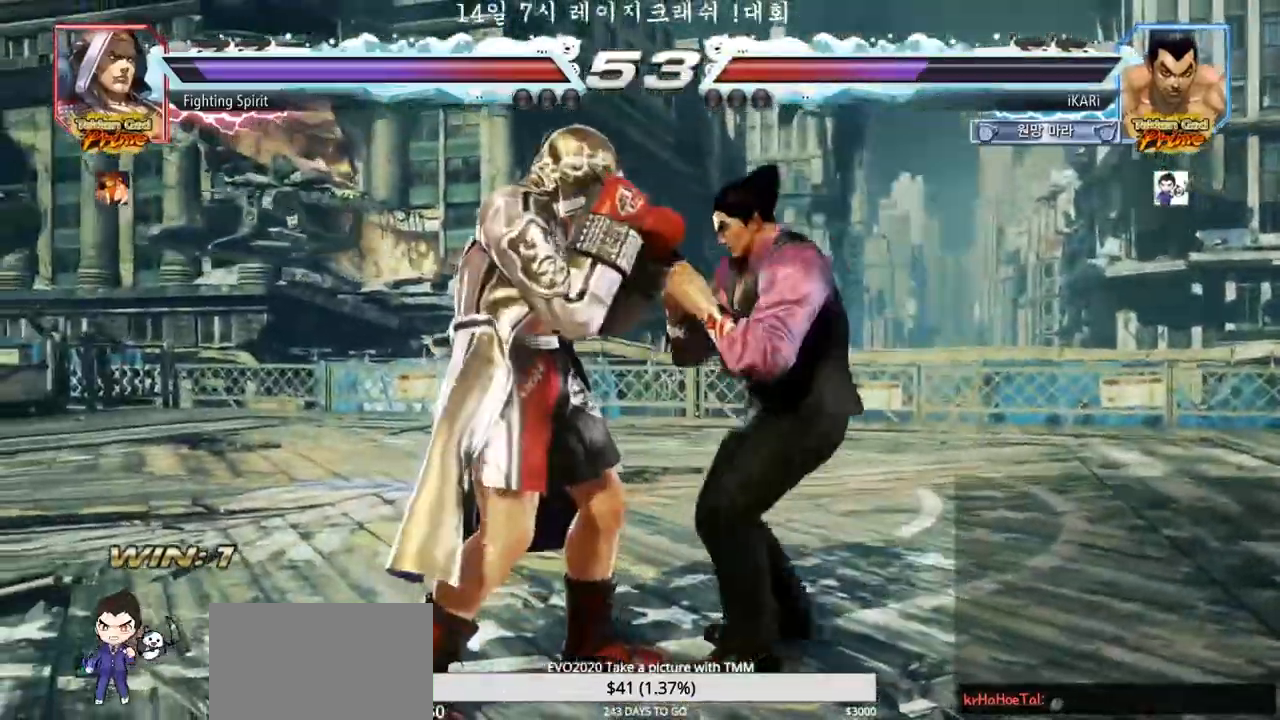
{"dt_ms": 1000, "buttons": ["CROSS"], "left_stick": "left"}
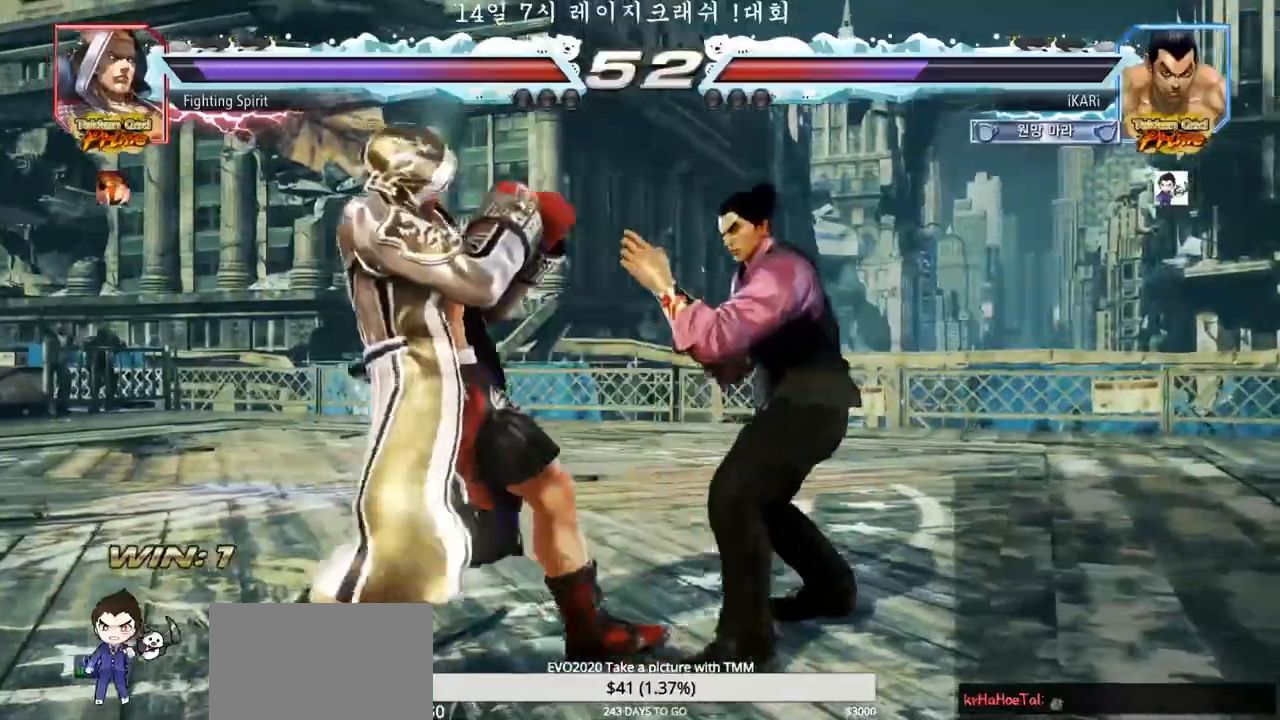
{"dt_ms": 500, "buttons": [], "left_stick": "left", "events": [[33, "CROSS", "up"], [33, "TRIANGLE", "down"], [50, "left_stick", "center"], [83, "TRIANGLE", "up"], [267, "left_stick", "left"]]}
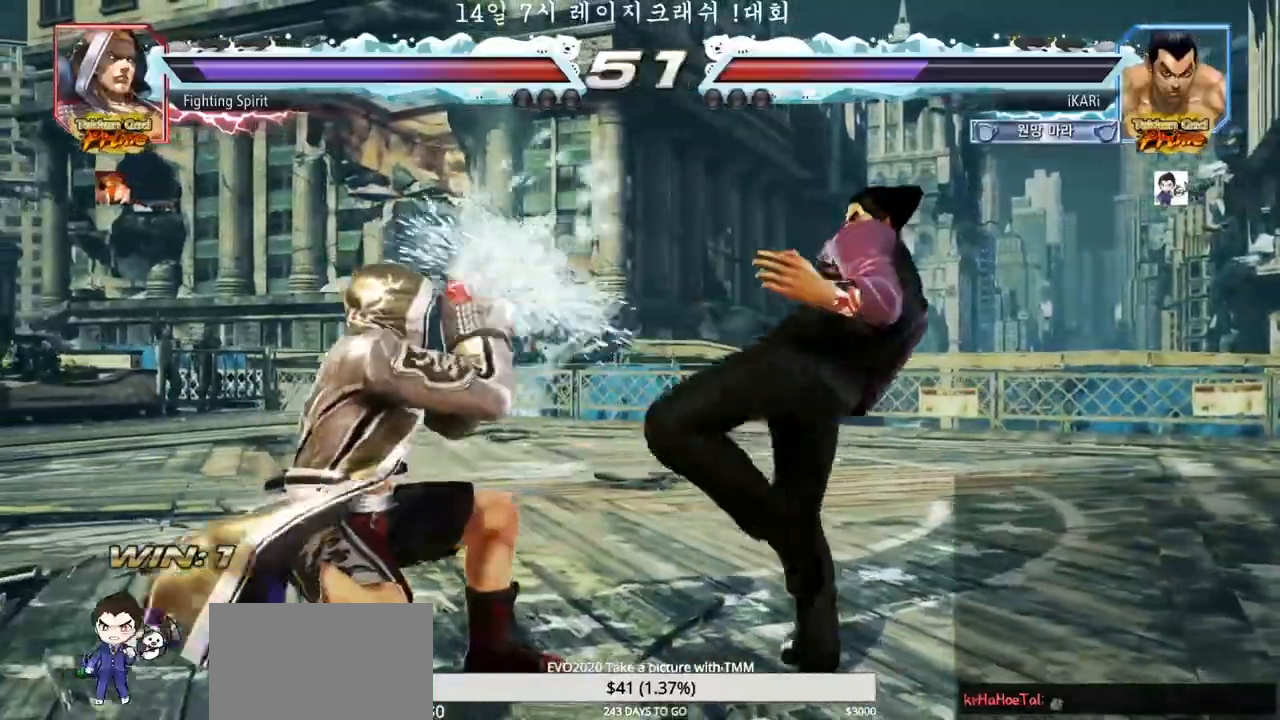
{"dt_ms": 500, "buttons": [], "left_stick": "right", "events": [[150, "left_stick", "center"], [283, "left_stick", "right"], [333, "left_stick", "center"], [400, "left_stick", "right"]]}
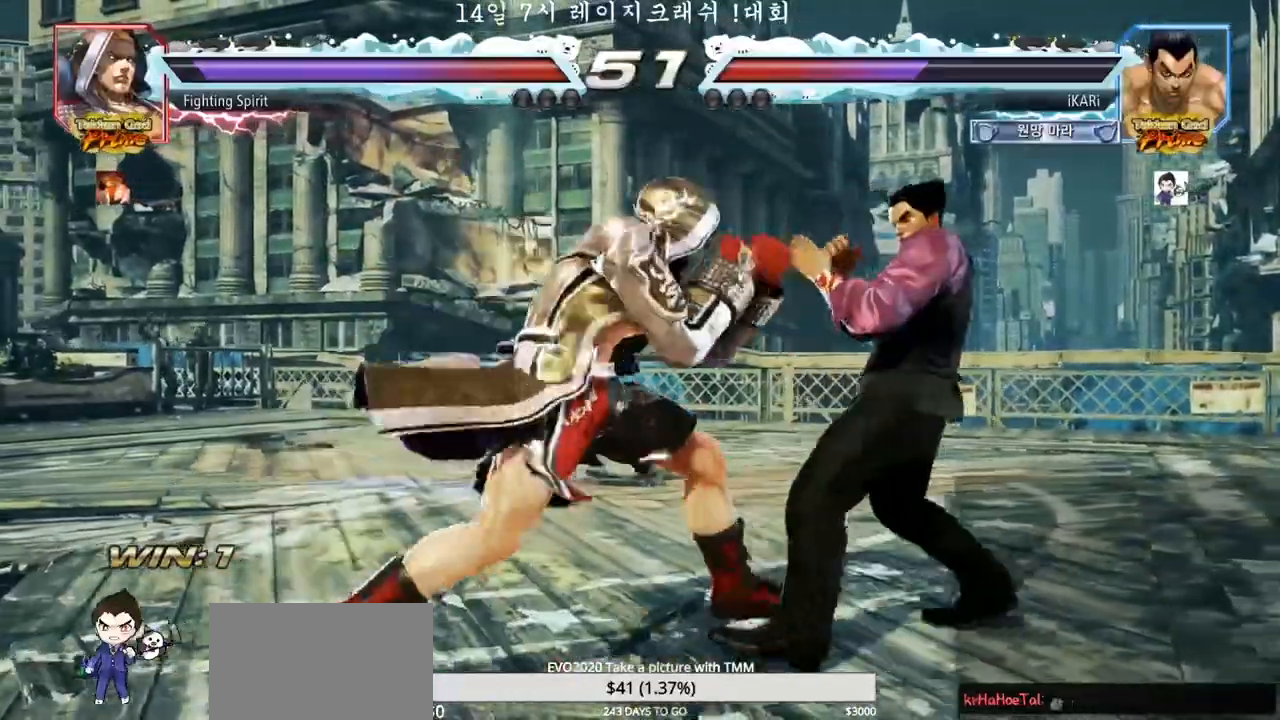
{"dt_ms": 500, "buttons": [], "left_stick": "down", "events": [[233, "left_stick", "center"], [467, "left_stick", "down"]]}
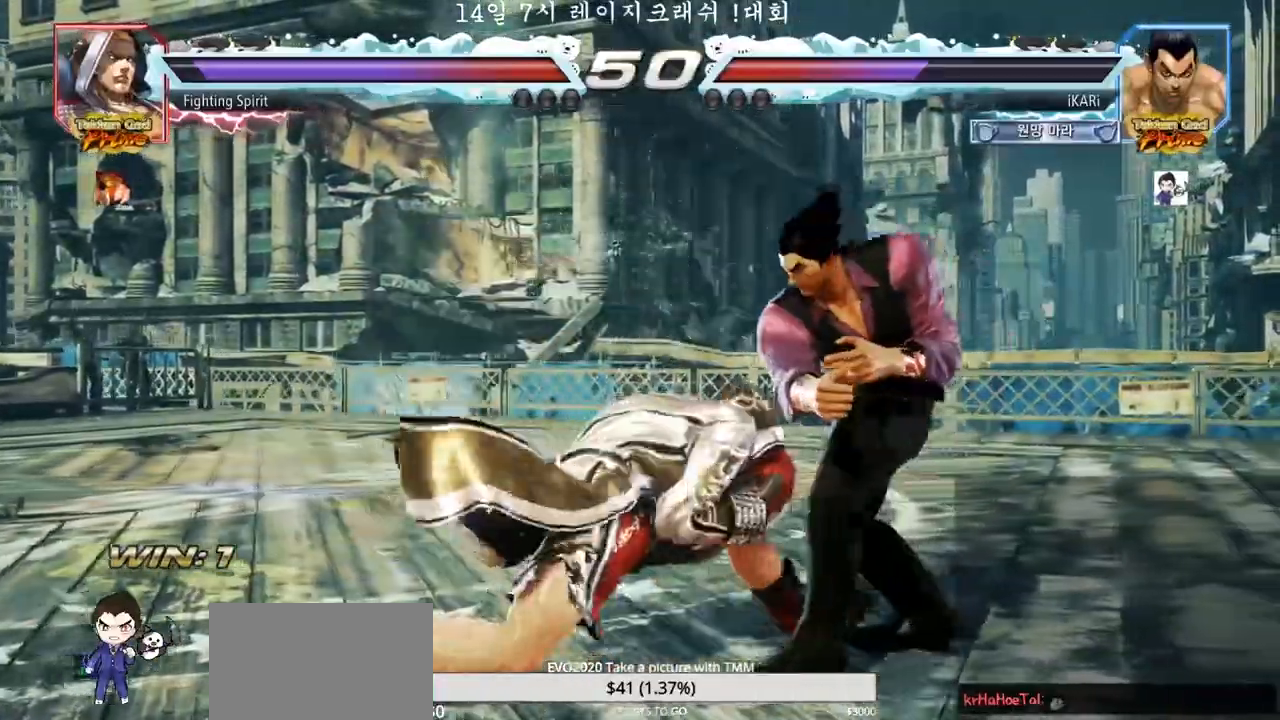
{"dt_ms": 500, "buttons": [], "left_stick": "right", "events": [[217, "left_stick", "center"], [283, "left_stick", "right"], [333, "left_stick", "center"], [400, "left_stick", "right"]]}
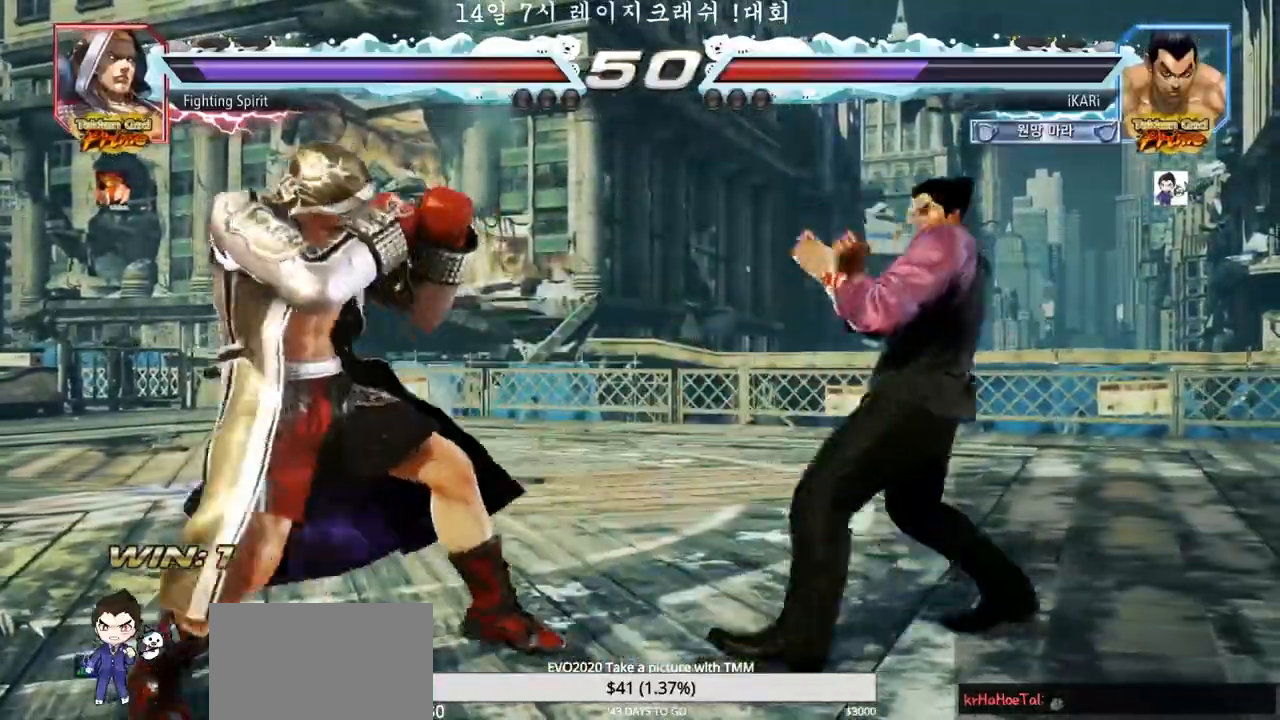
{"dt_ms": 500, "buttons": [], "left_stick": "right", "events": [[100, "left_stick", "down-left"], [200, "left_stick", "center"], [267, "left_stick", "right"], [333, "left_stick", "center"], [383, "left_stick", "right"]]}
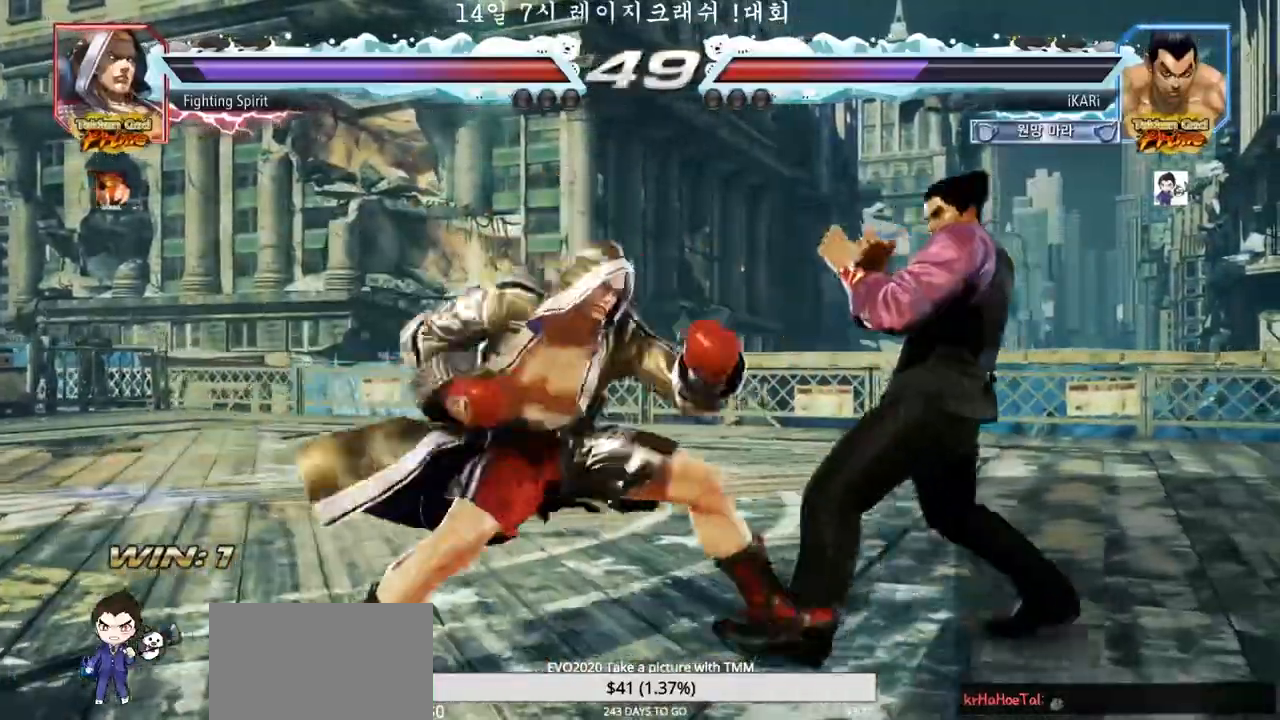
{"dt_ms": 500, "buttons": [], "left_stick": "right", "events": [[350, "left_stick", "center"], [500, "left_stick", "right"]]}
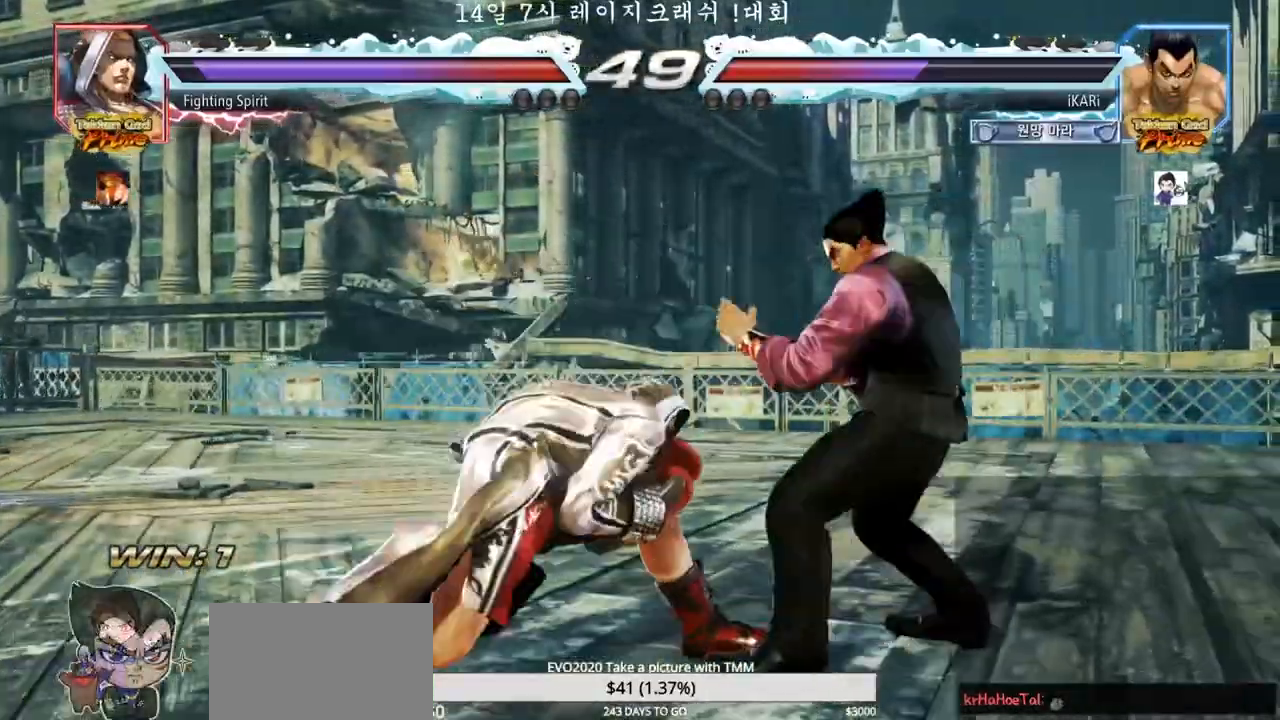
{"dt_ms": 500, "buttons": [], "left_stick": "center", "events": [[33, "CIRCLE", "down"], [83, "CIRCLE", "up"], [133, "TRIANGLE", "down"], [183, "TRIANGLE", "up"], [233, "TRIANGLE", "down"], [233, "left_stick", "center"], [283, "TRIANGLE", "up"]]}
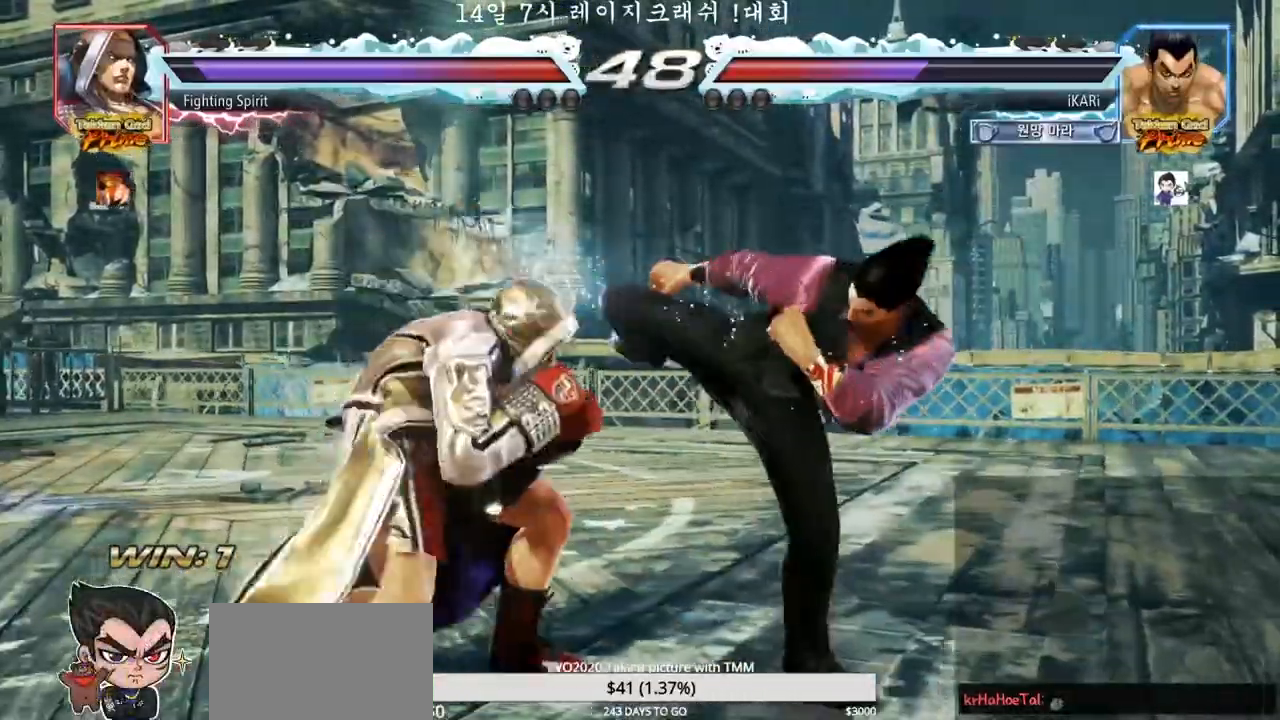
{"dt_ms": 500, "buttons": [], "left_stick": "right", "events": [[200, "left_stick", "right"]]}
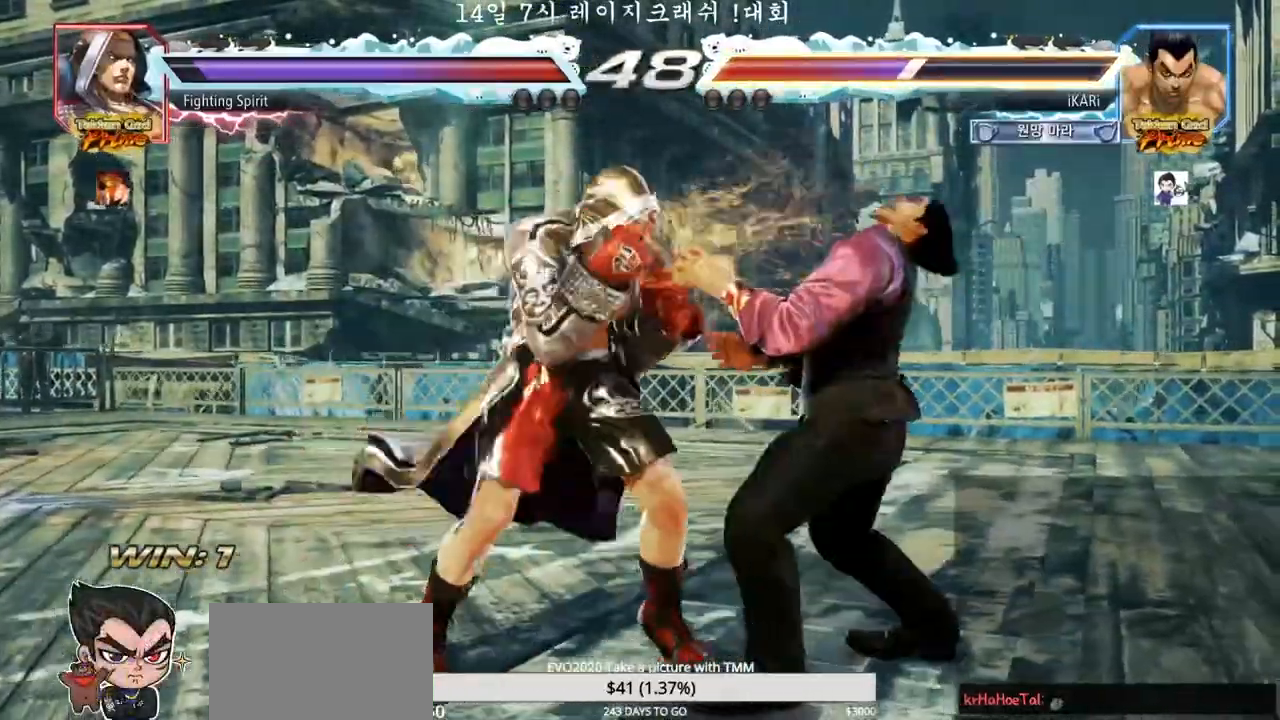
{"dt_ms": 500, "buttons": [], "left_stick": "right", "events": []}
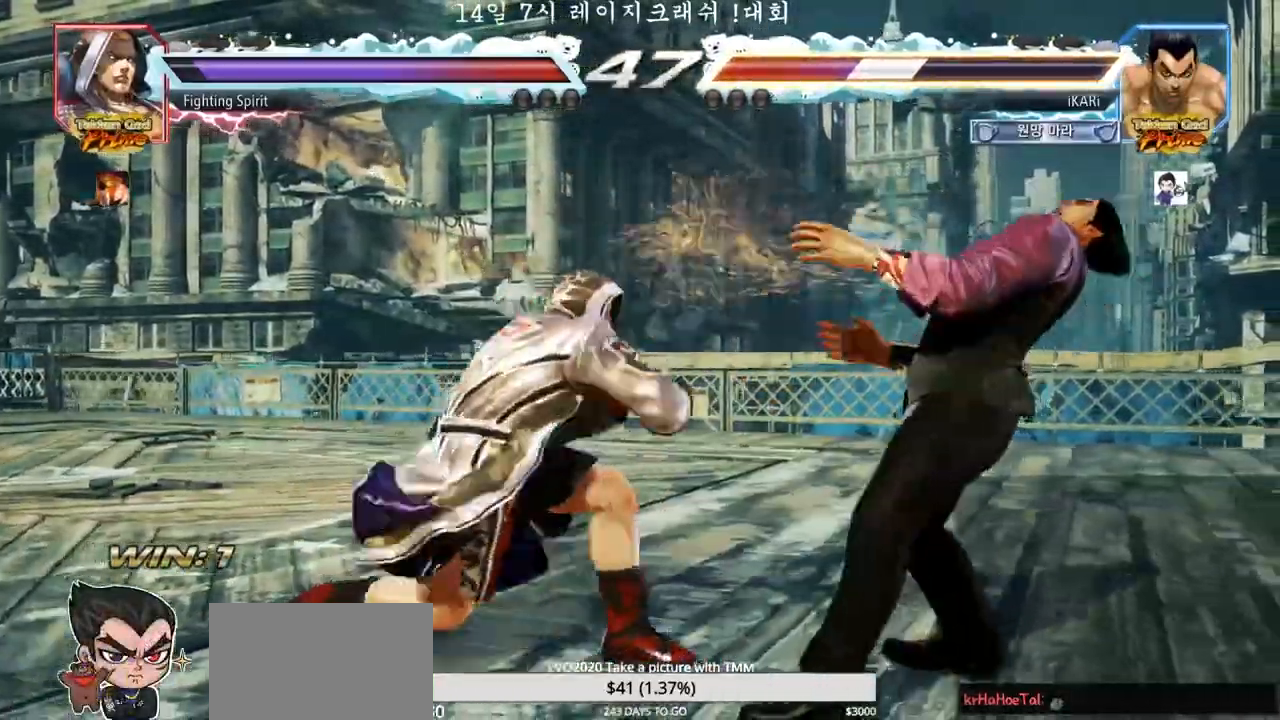
{"dt_ms": 500, "buttons": [], "left_stick": "right", "events": [[17, "left_stick", "center"], [350, "left_stick", "right"]]}
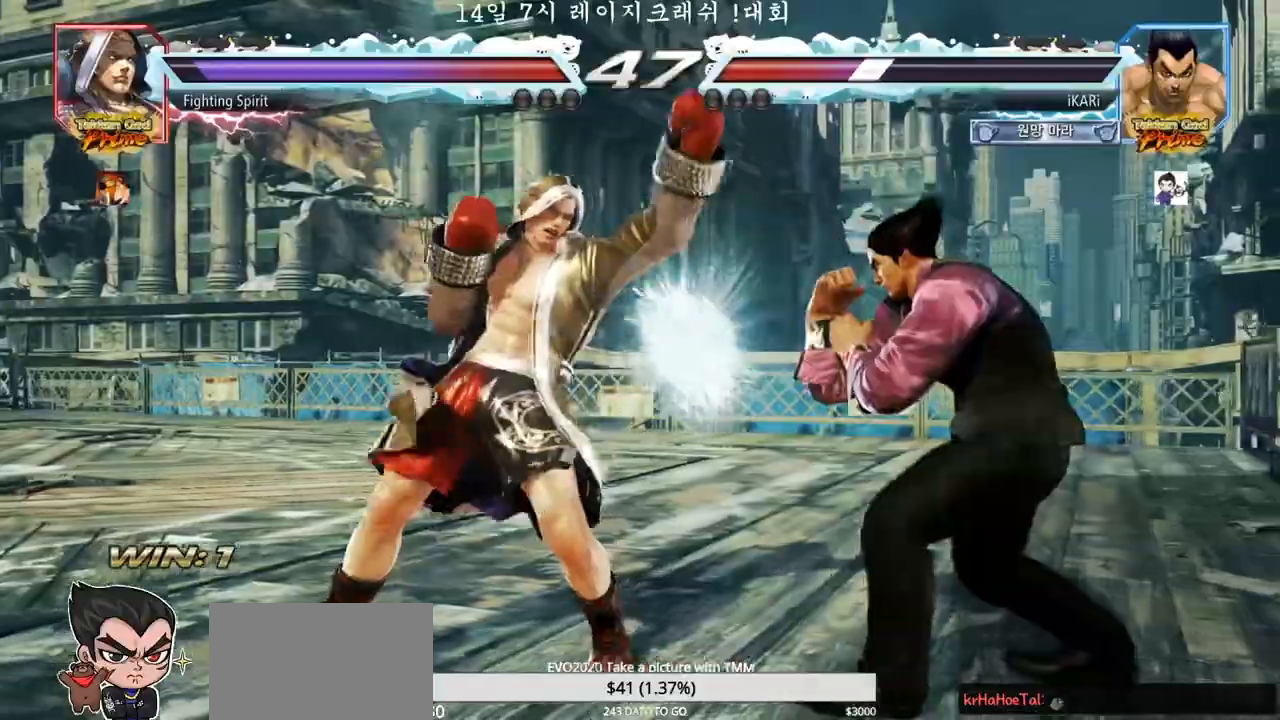
{"dt_ms": 500, "buttons": [], "left_stick": "center", "events": [[133, "left_stick", "center"], [183, "left_stick", "down"], [233, "left_stick", "center"], [433, "left_stick", "right"], [483, "left_stick", "center"]]}
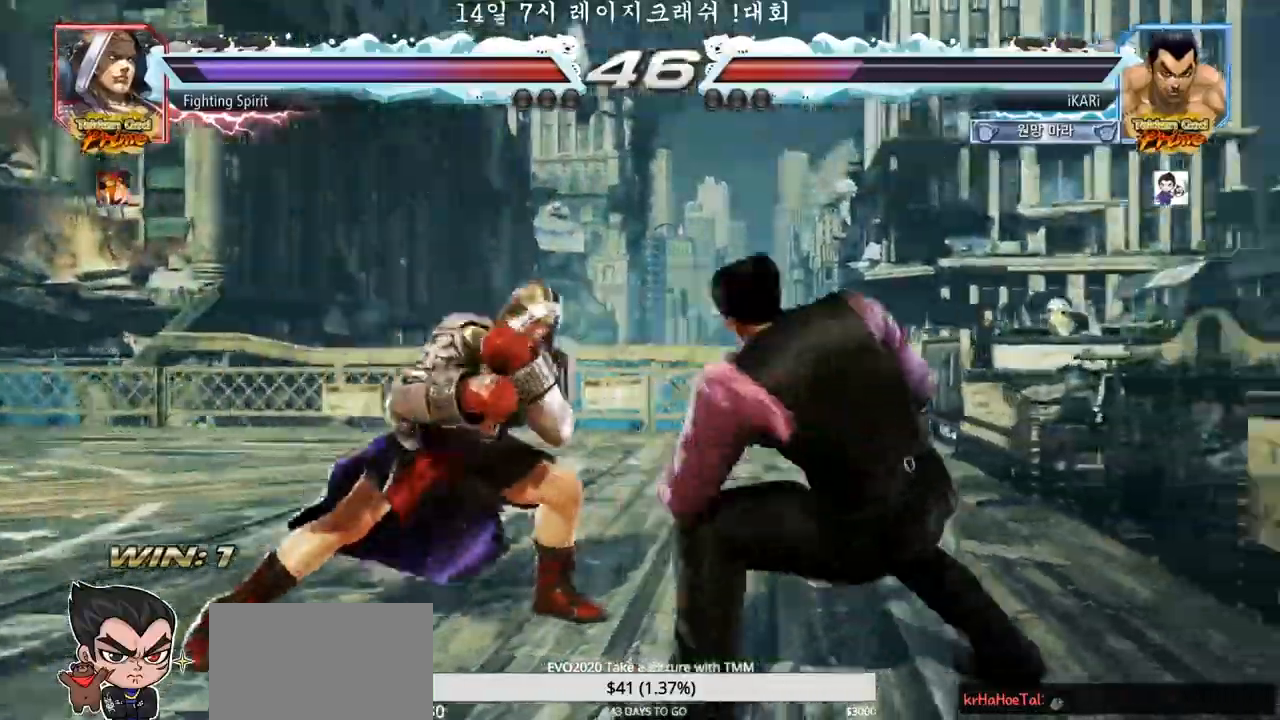
{"dt_ms": 500, "buttons": [], "left_stick": "down", "events": [[33, "left_stick", "right"], [183, "left_stick", "down"], [233, "left_stick", "center"], [317, "left_stick", "down"]]}
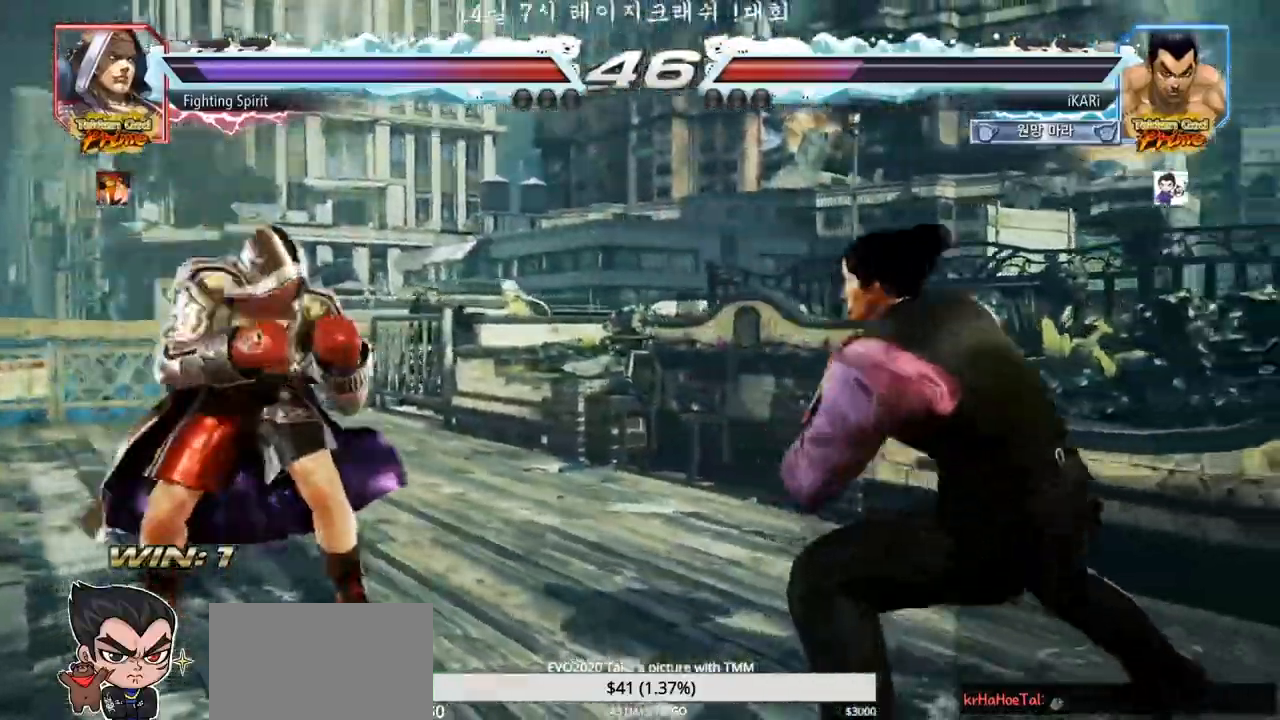
{"dt_ms": 500, "buttons": [], "left_stick": "down"}
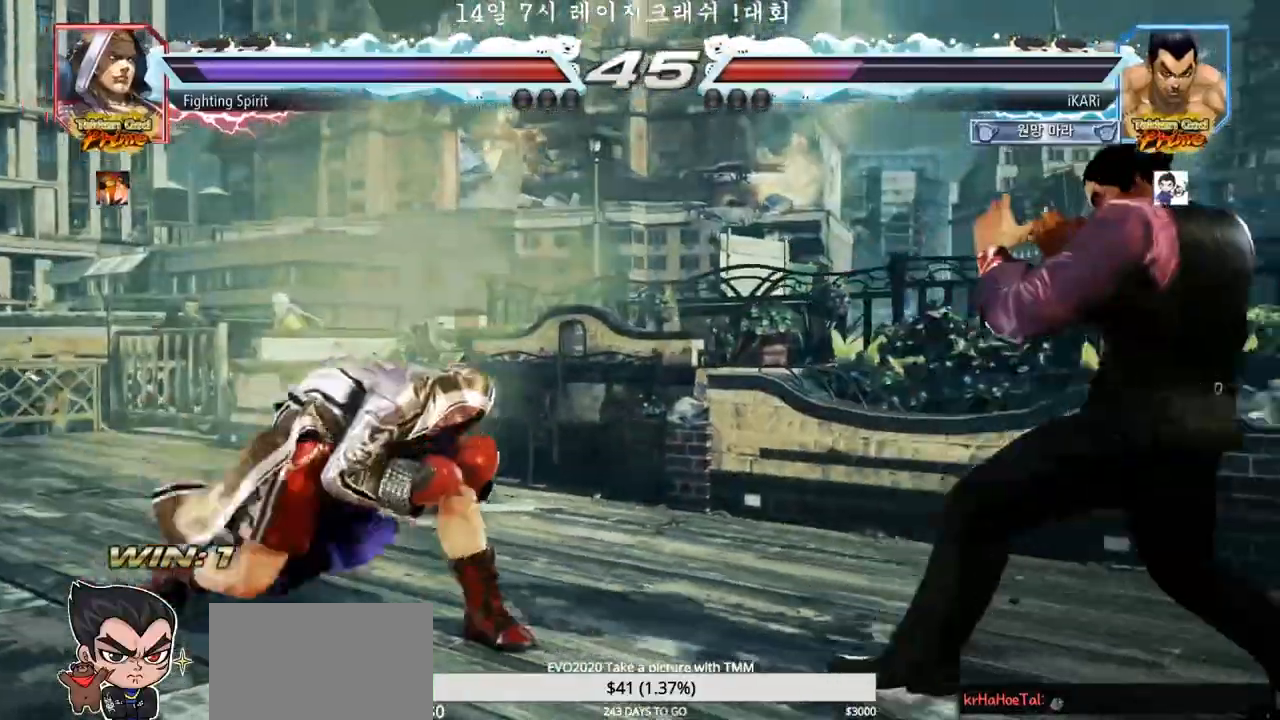
{"dt_ms": 500, "buttons": [], "left_stick": "center", "events": [[33, "left_stick", "center"], [150, "left_stick", "right"], [283, "left_stick", "center"], [383, "left_stick", "down"], [483, "left_stick", "center"]]}